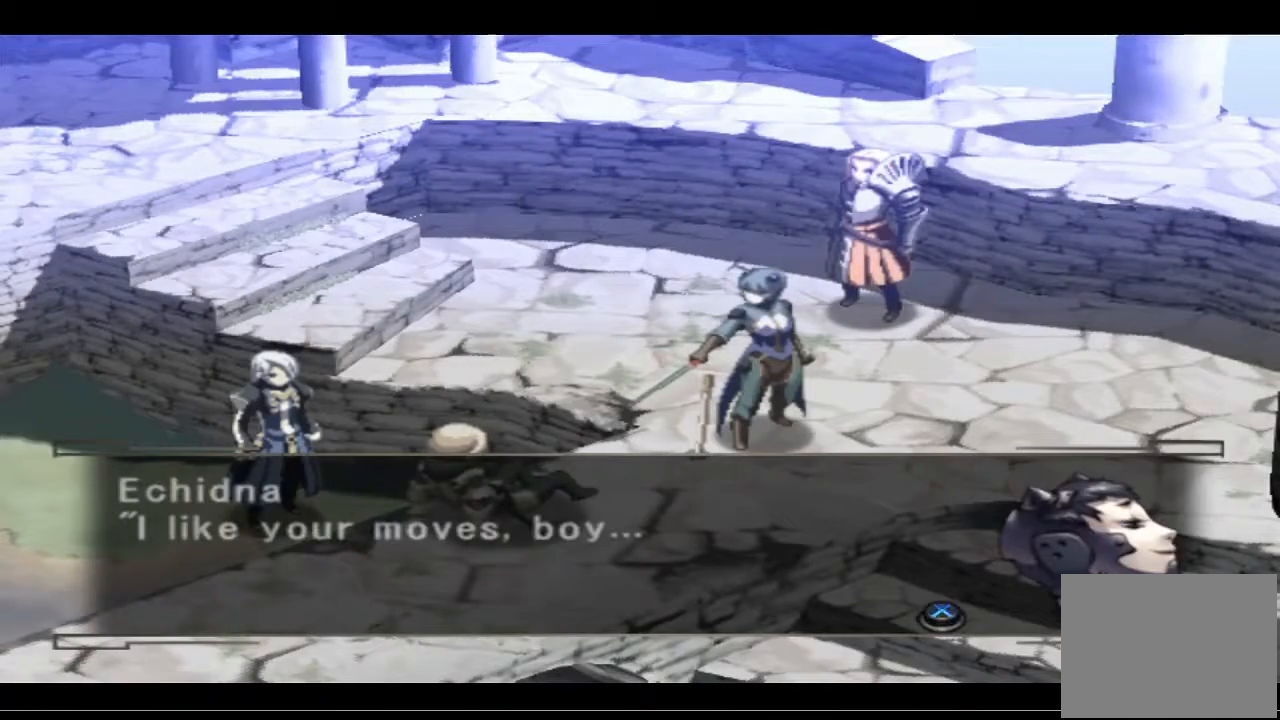
Gameplay with a controller (PlayStation layout); each line is a JSON object with the inputs held at the frame after it. "events" lists button and stick changes between this image and that frame as [ms after this image, input, new state], when the widget could be followed in between.
{"buttons": [], "left_stick": "center", "right_stick": "center", "events": [[67, "CROSS", "down"], [167, "CROSS", "up"]]}
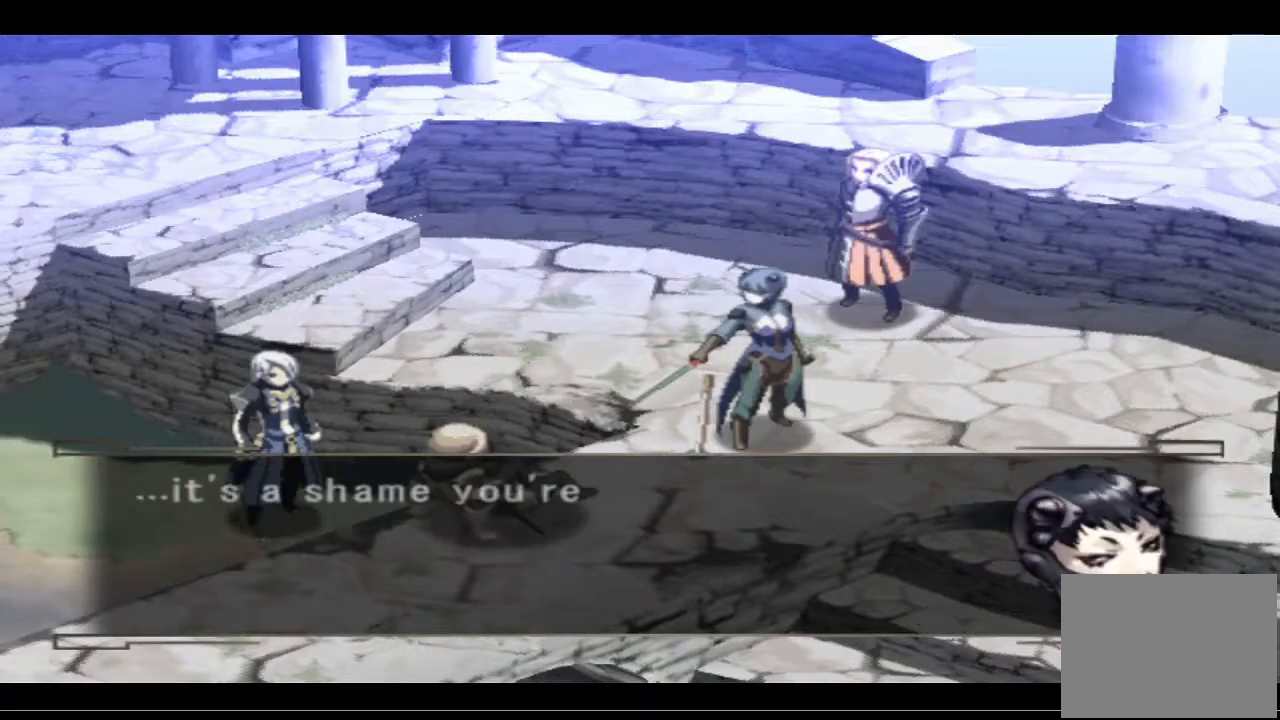
{"buttons": [], "left_stick": "center", "right_stick": "center", "events": []}
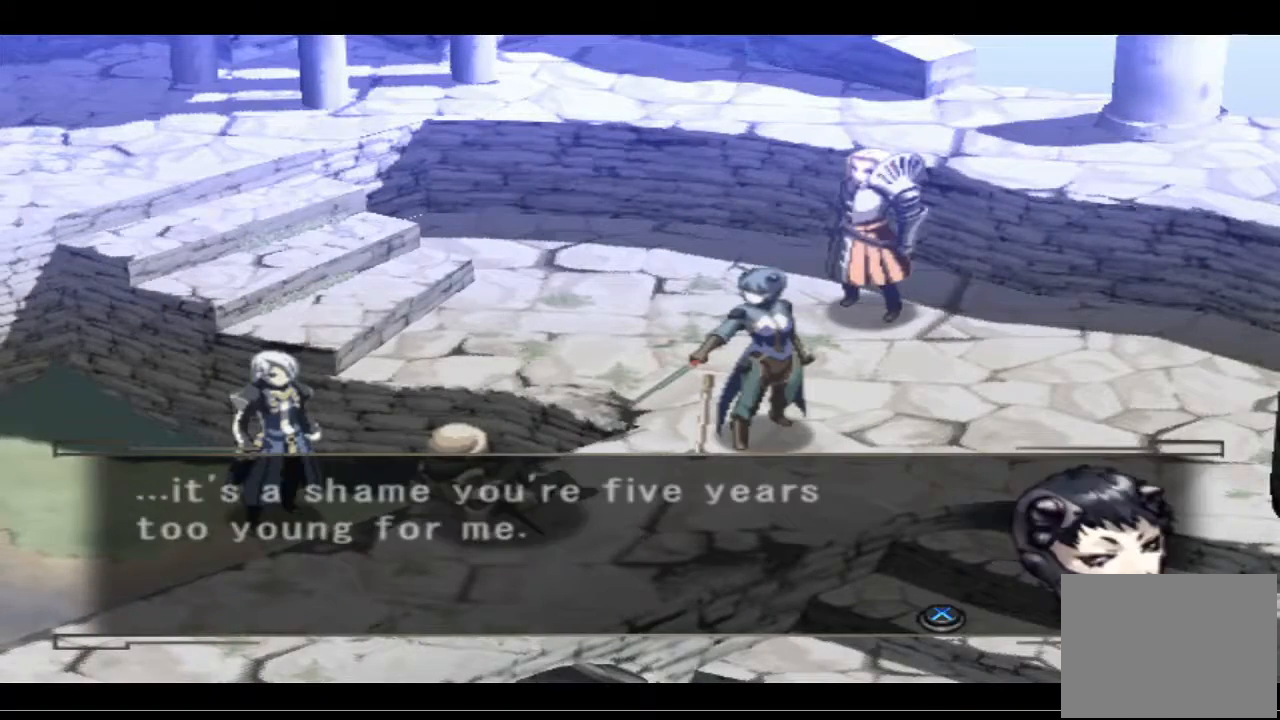
{"buttons": [], "left_stick": "center", "right_stick": "center", "events": []}
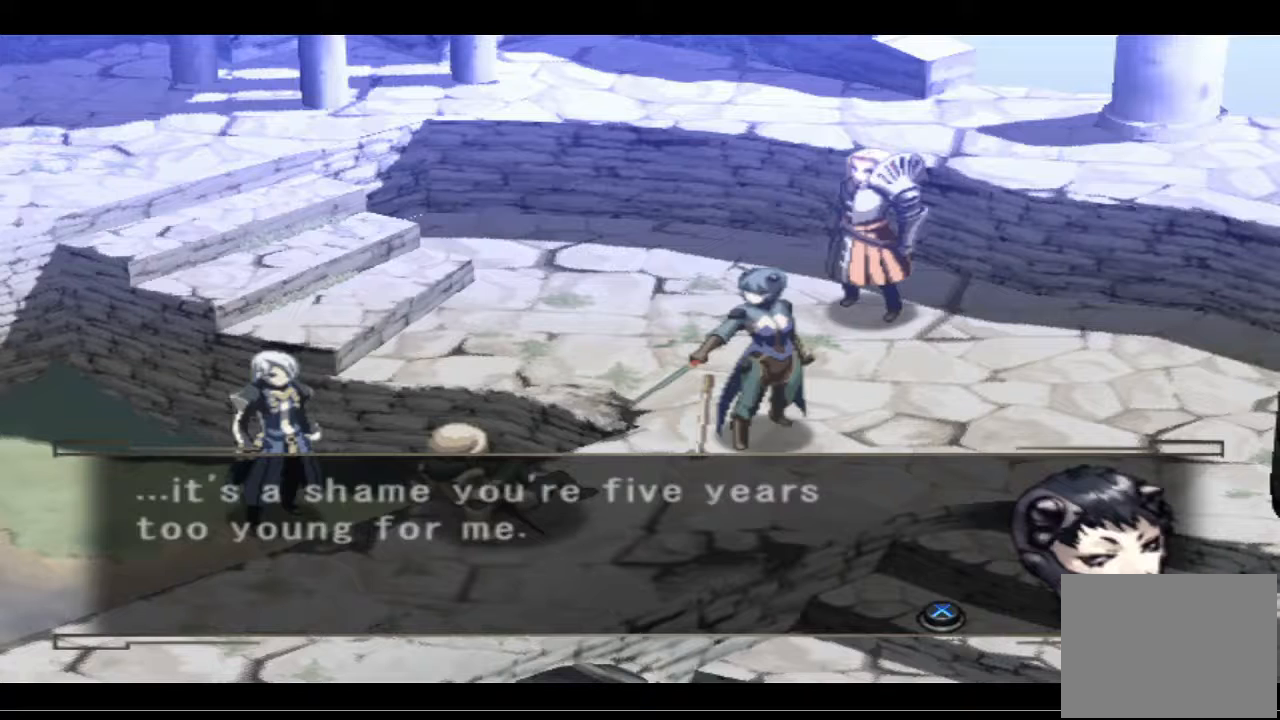
{"buttons": [], "left_stick": "center", "right_stick": "center", "events": [[200, "CROSS", "down"], [300, "CROSS", "up"], [433, "CROSS", "down"], [500, "CROSS", "up"]]}
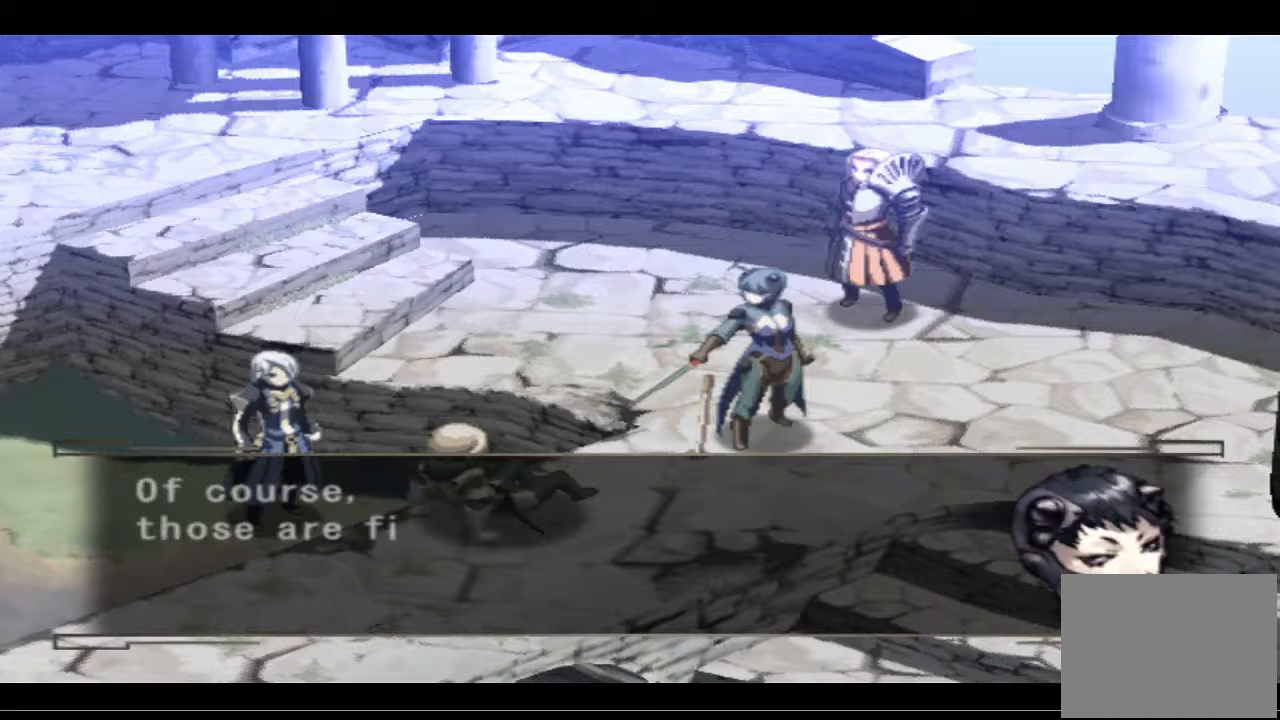
{"buttons": [], "left_stick": "center", "right_stick": "center", "events": []}
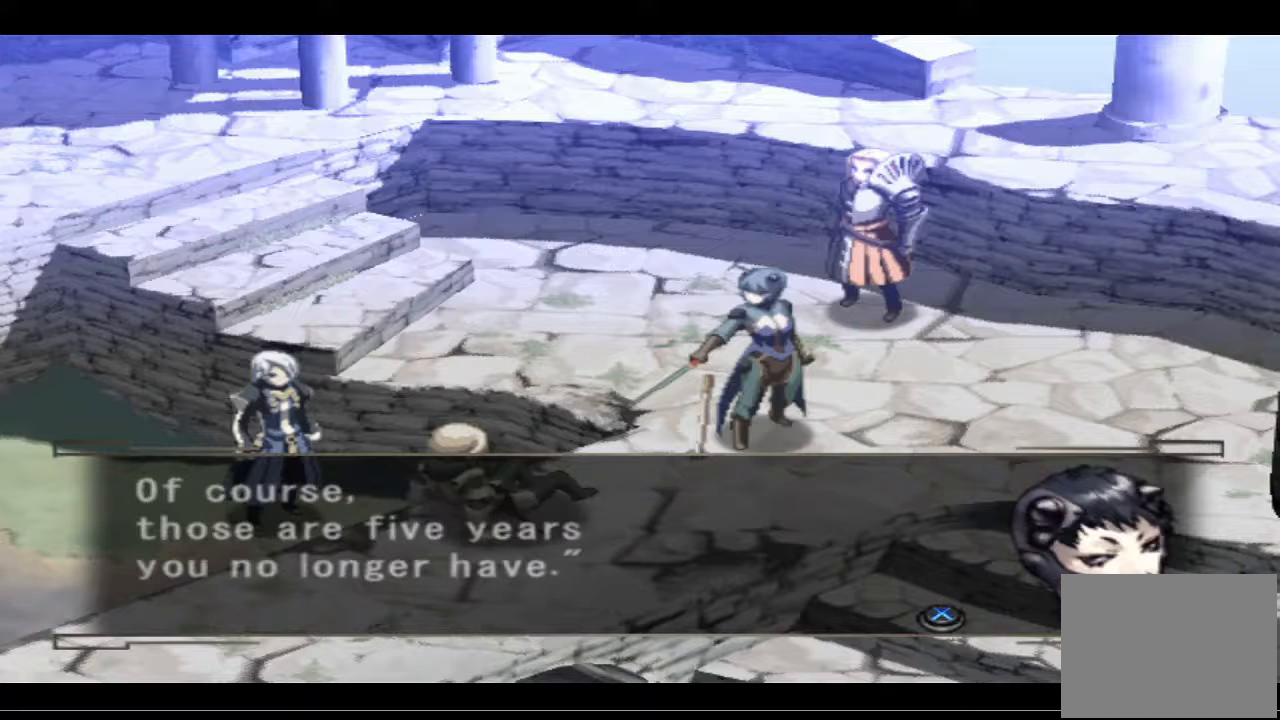
{"buttons": [], "left_stick": "center", "right_stick": "center", "events": []}
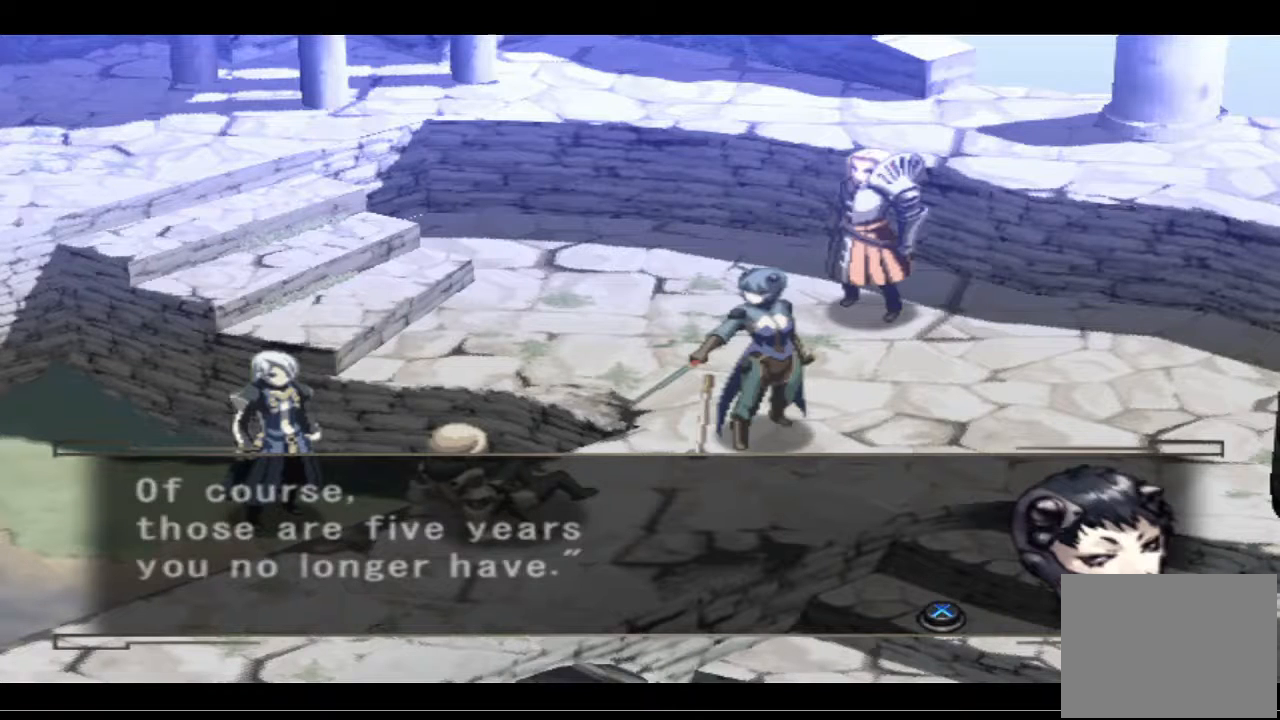
{"buttons": [], "left_stick": "center", "right_stick": "center", "events": []}
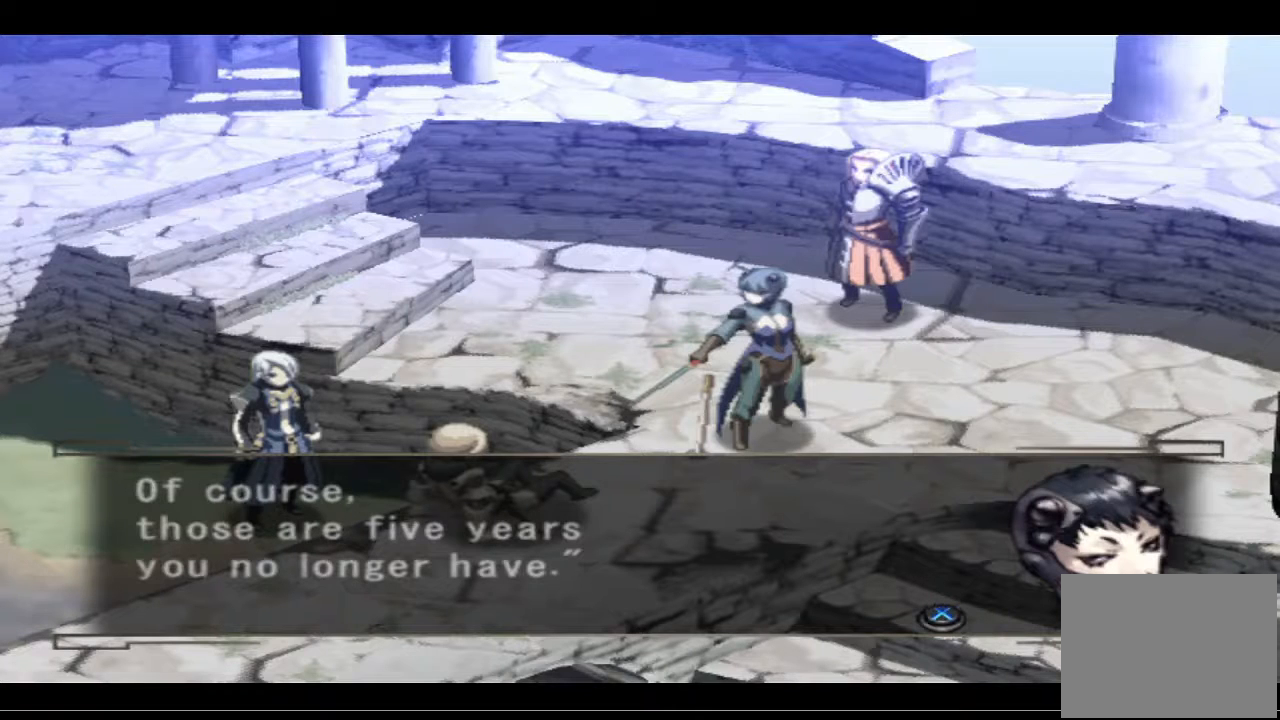
{"buttons": [], "left_stick": "center", "right_stick": "center", "events": []}
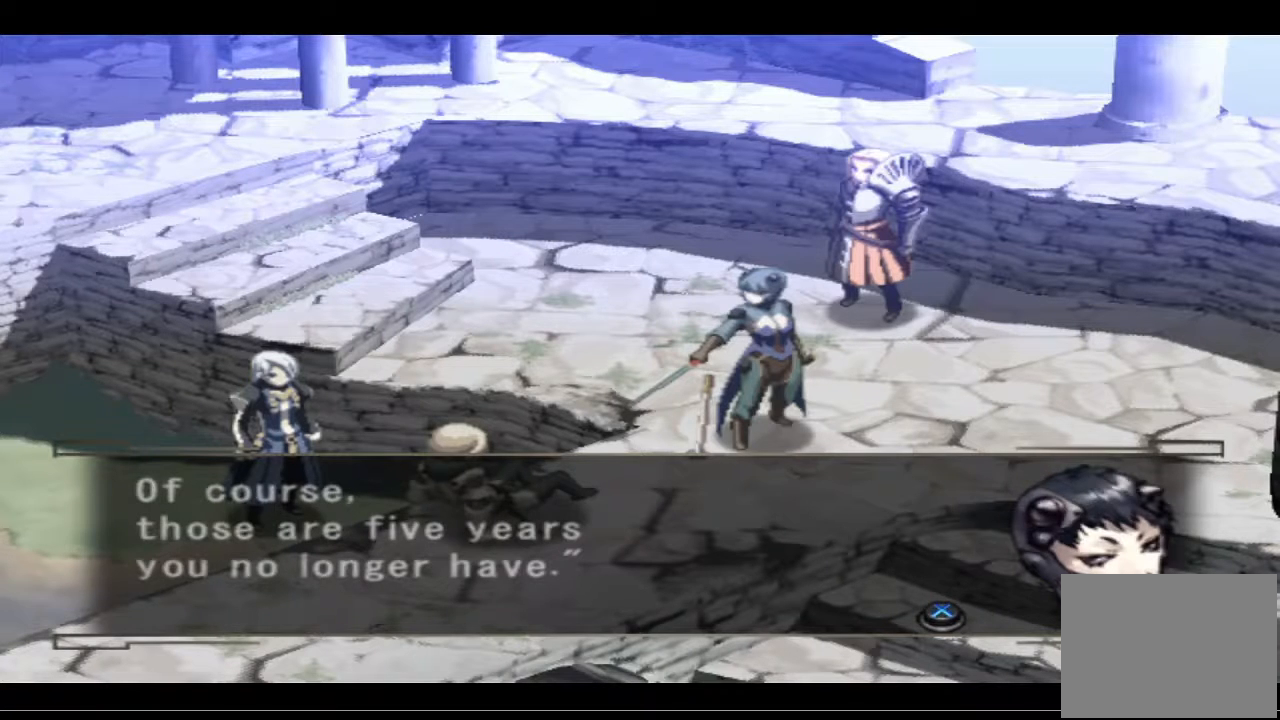
{"buttons": [], "left_stick": "center", "right_stick": "center", "events": [[100, "CROSS", "down"], [233, "CROSS", "up"]]}
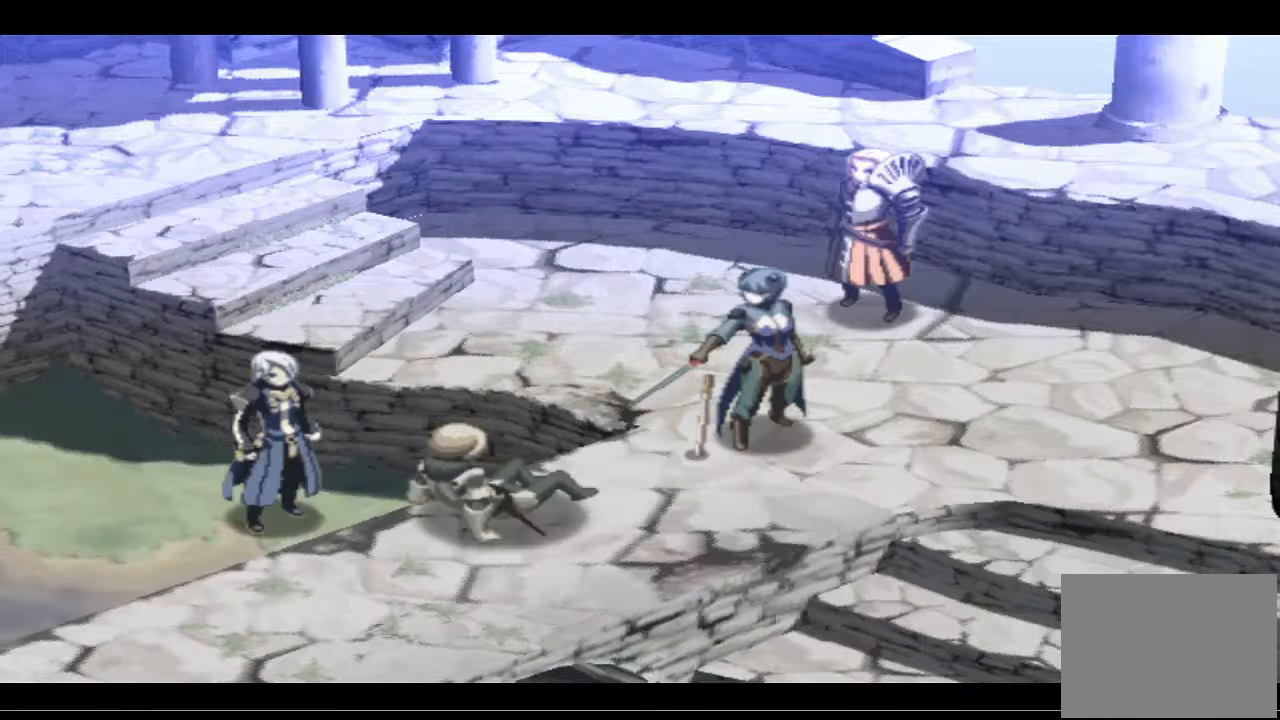
{"buttons": [], "left_stick": "center", "right_stick": "center", "events": []}
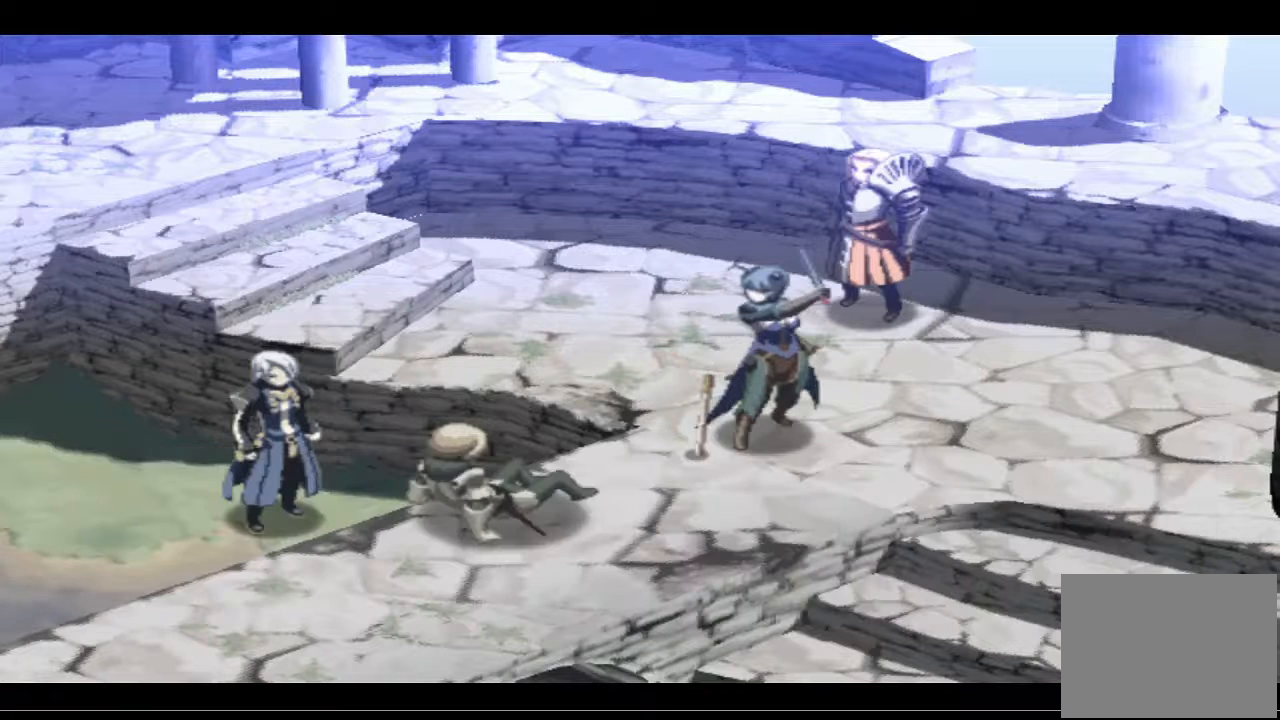
{"buttons": [], "left_stick": "center", "right_stick": "center", "events": []}
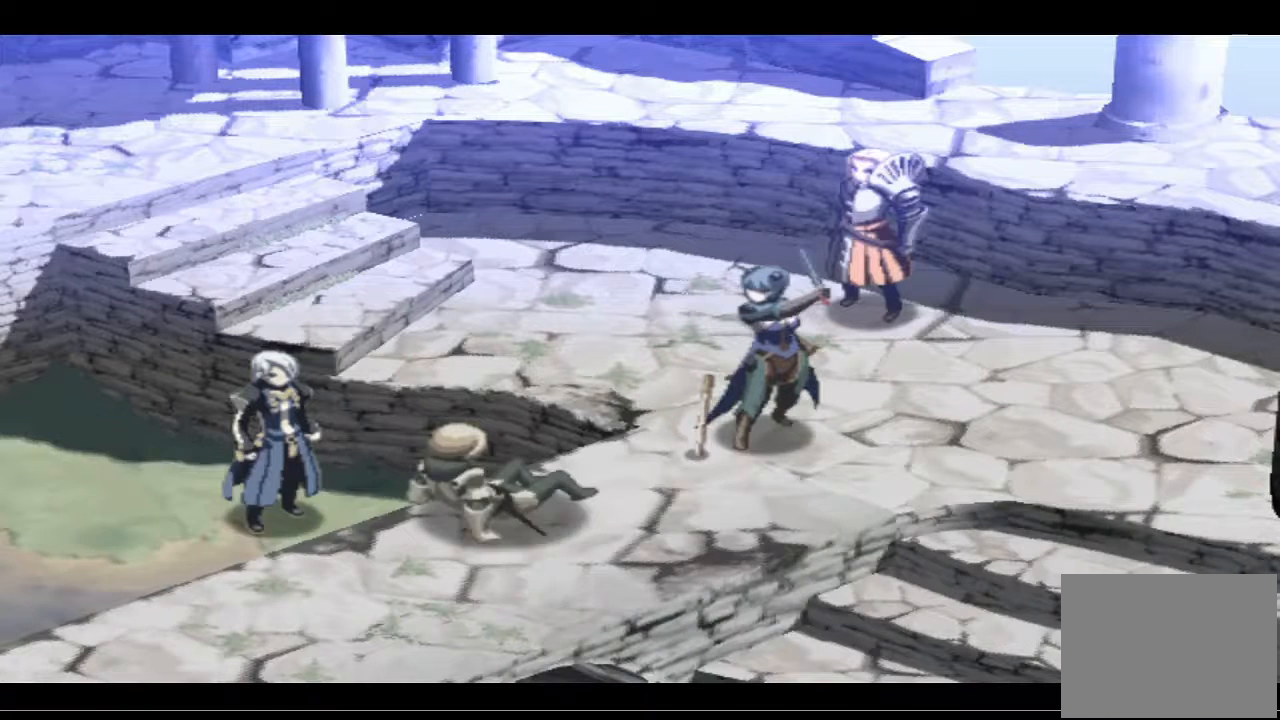
{"buttons": [], "left_stick": "center", "right_stick": "center", "events": []}
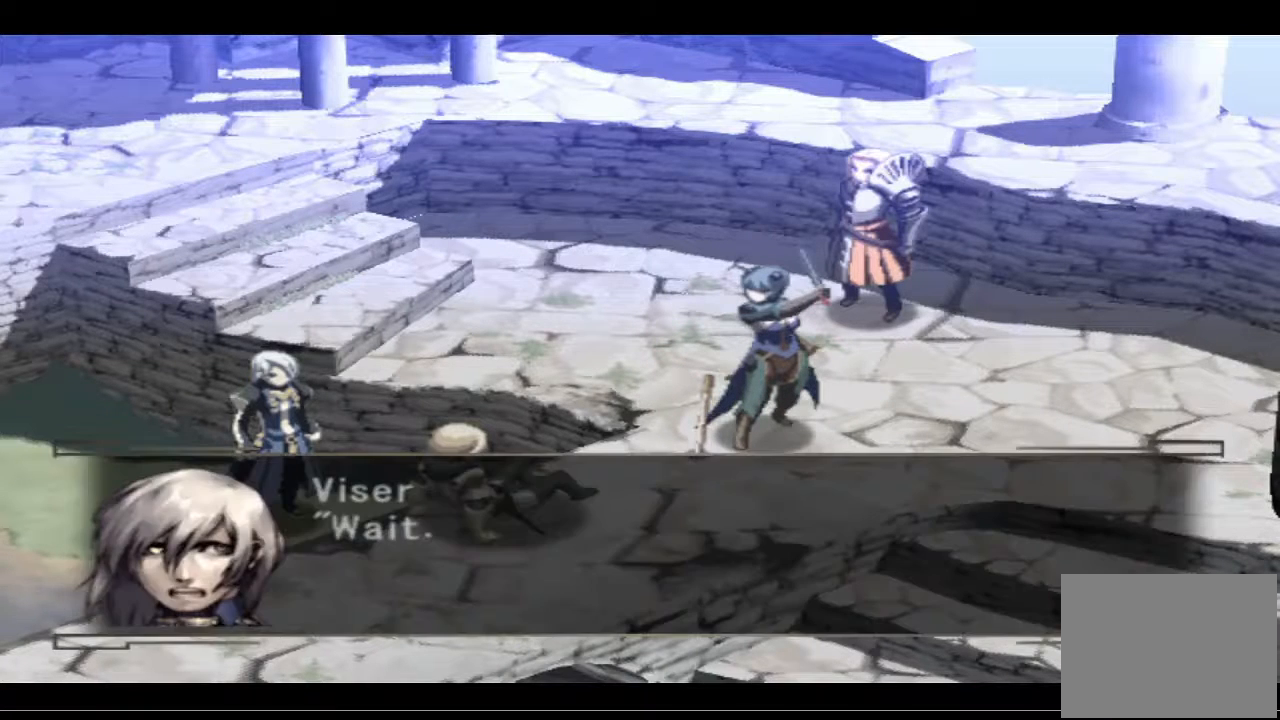
{"buttons": [], "left_stick": "center", "right_stick": "center", "events": [[300, "CROSS", "down"], [400, "CROSS", "up"]]}
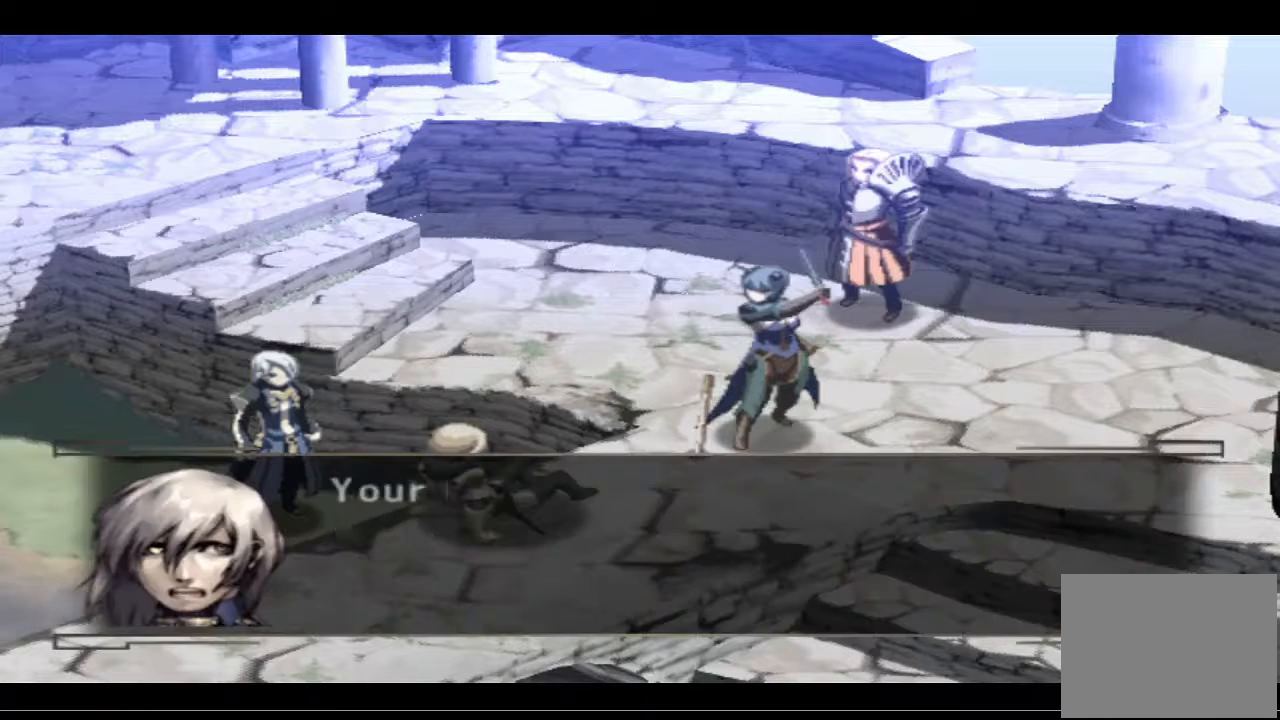
{"buttons": [], "left_stick": "center", "right_stick": "center", "events": []}
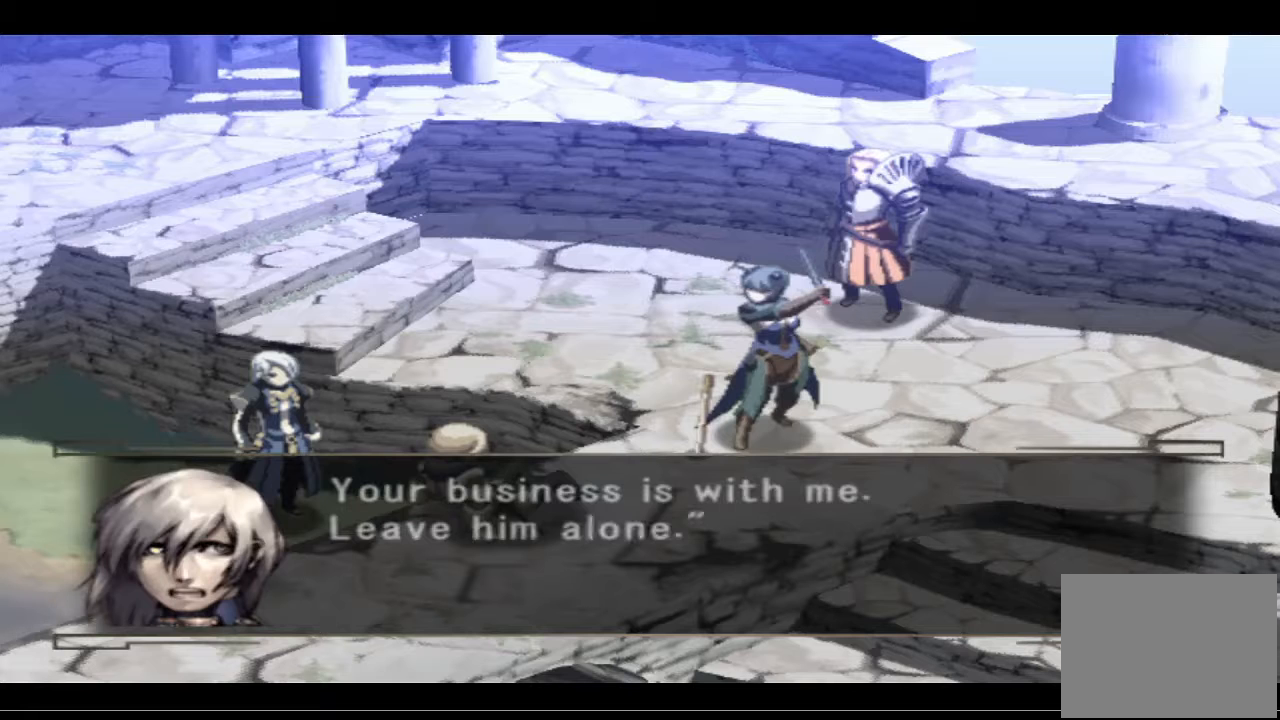
{"buttons": [], "left_stick": "center", "right_stick": "center", "events": []}
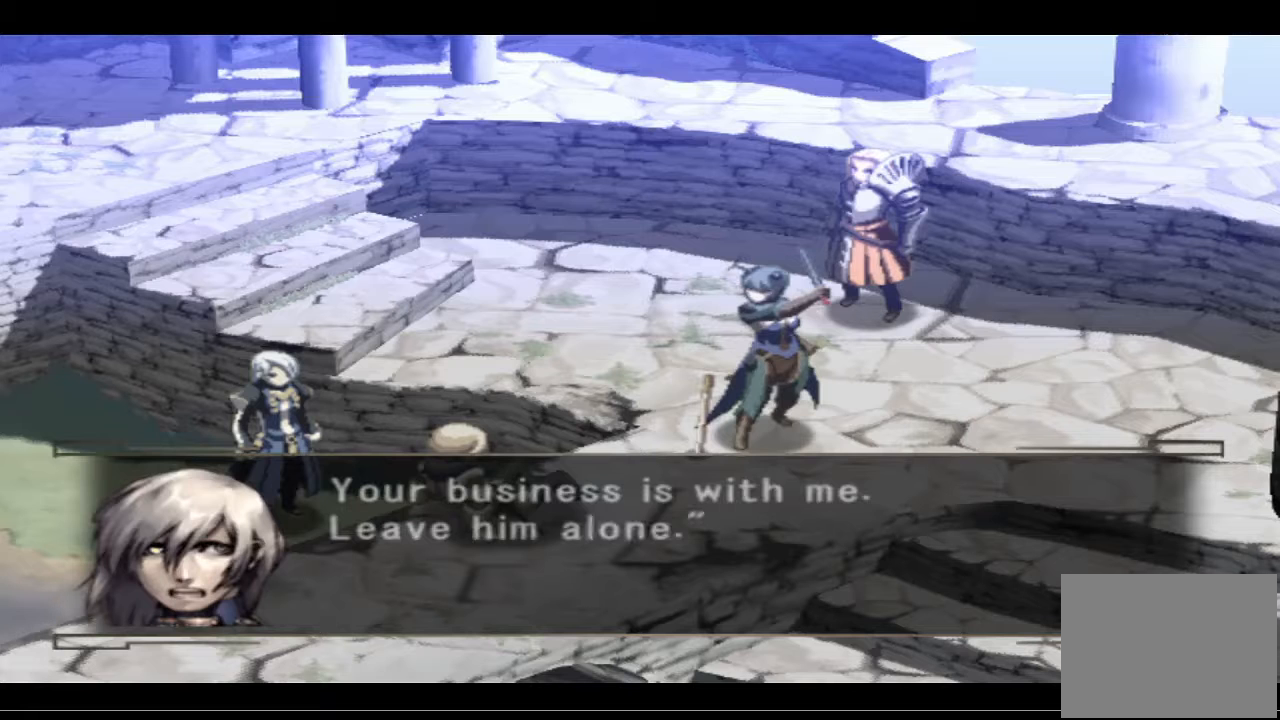
{"buttons": ["CROSS"], "left_stick": "center", "right_stick": "center", "events": [[400, "CROSS", "down"]]}
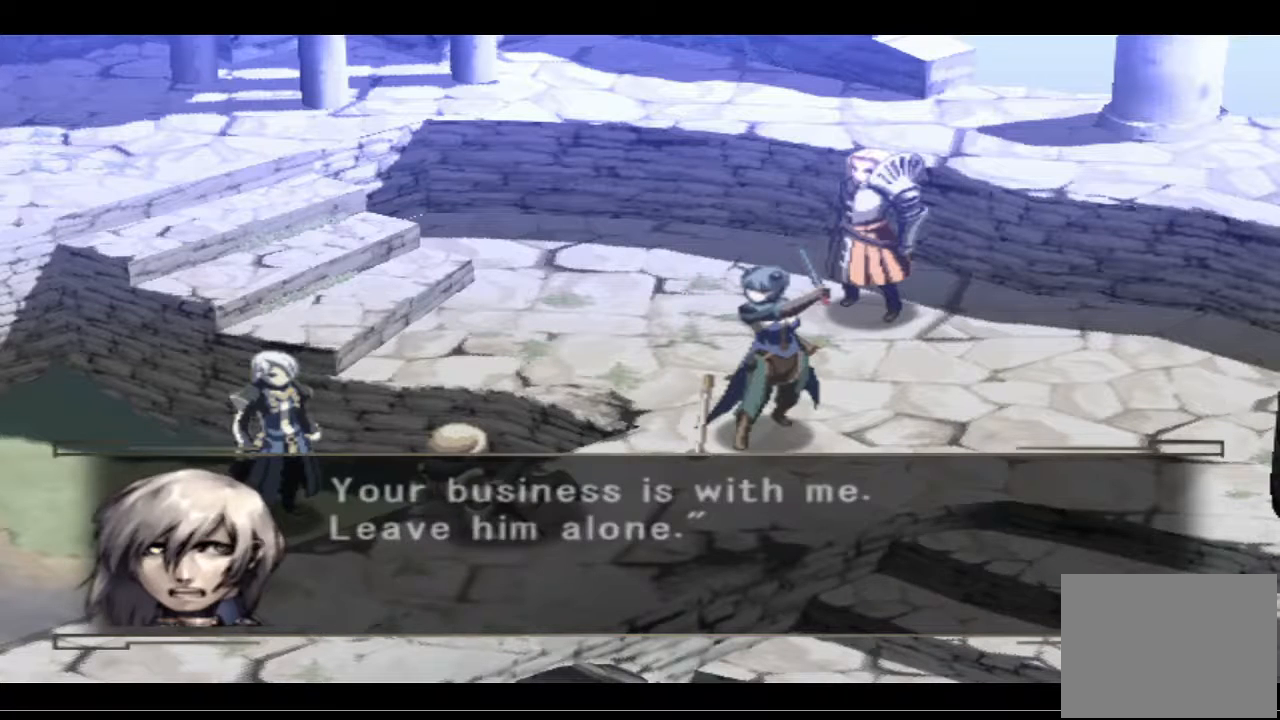
{"buttons": [], "left_stick": "center", "right_stick": "center", "events": [[33, "CROSS", "up"]]}
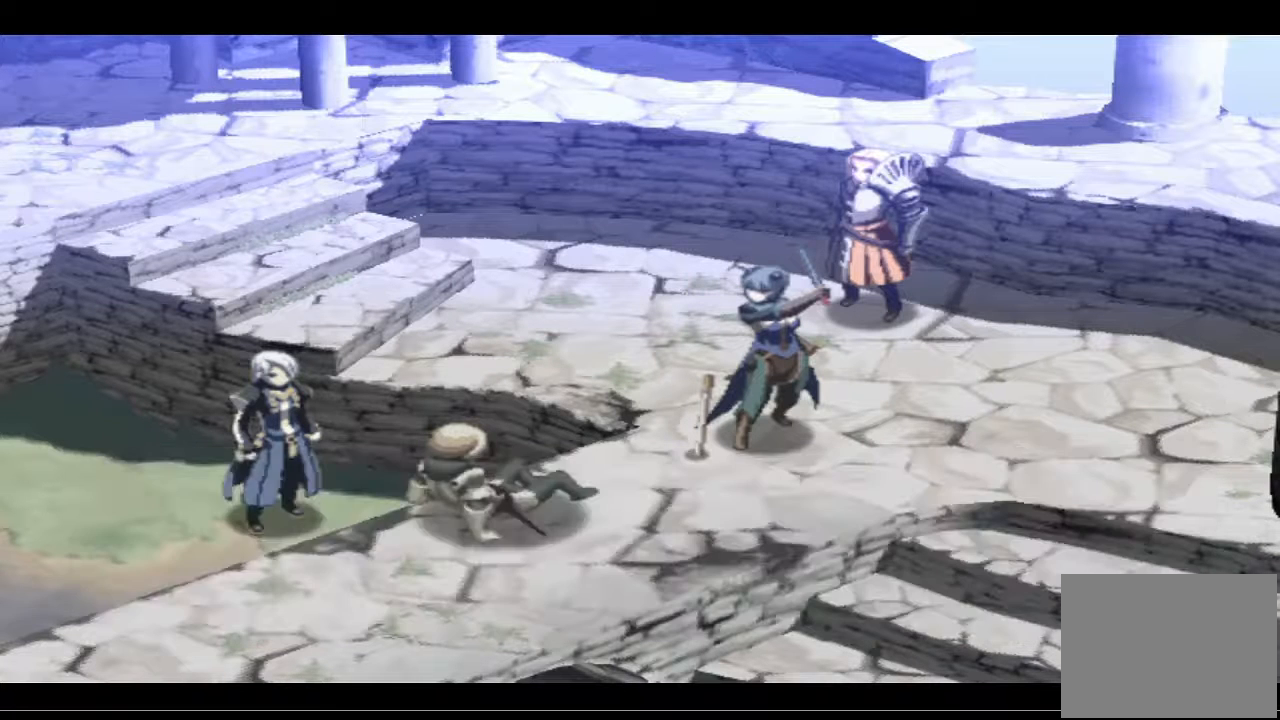
{"buttons": [], "left_stick": "center", "right_stick": "center", "events": []}
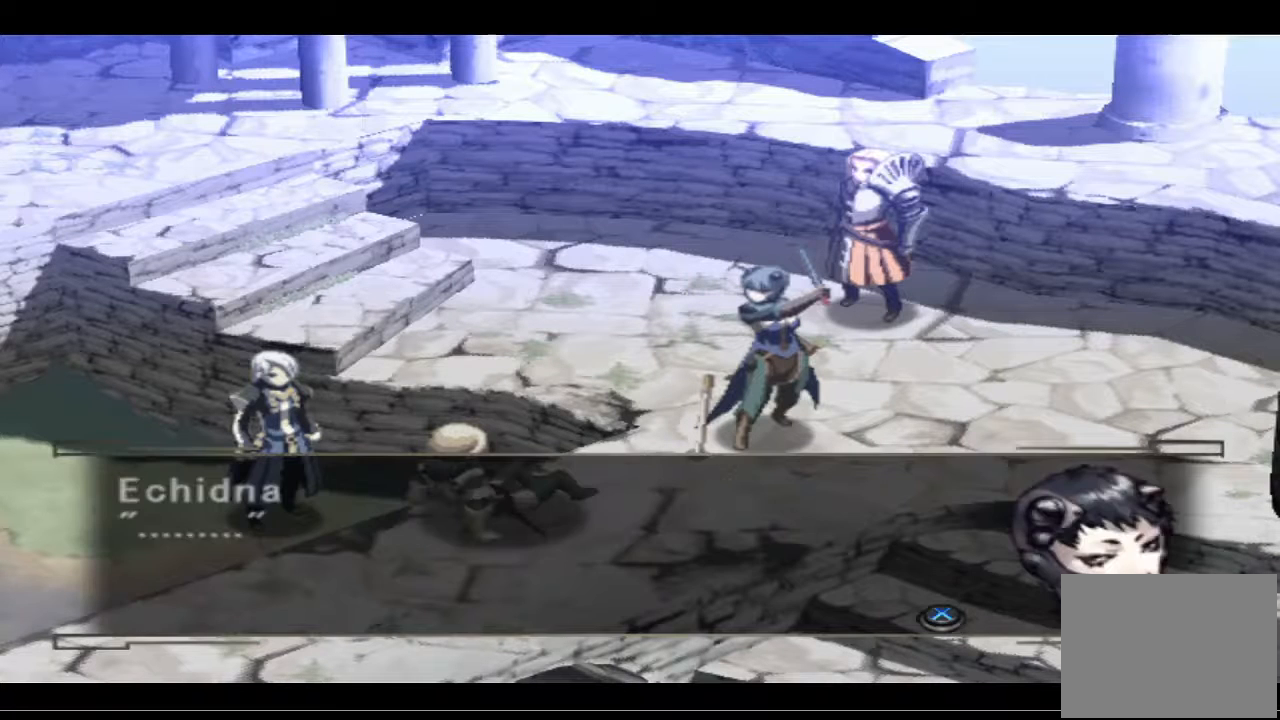
{"buttons": [], "left_stick": "center", "right_stick": "center", "events": [[267, "CROSS", "down"], [467, "CROSS", "up"]]}
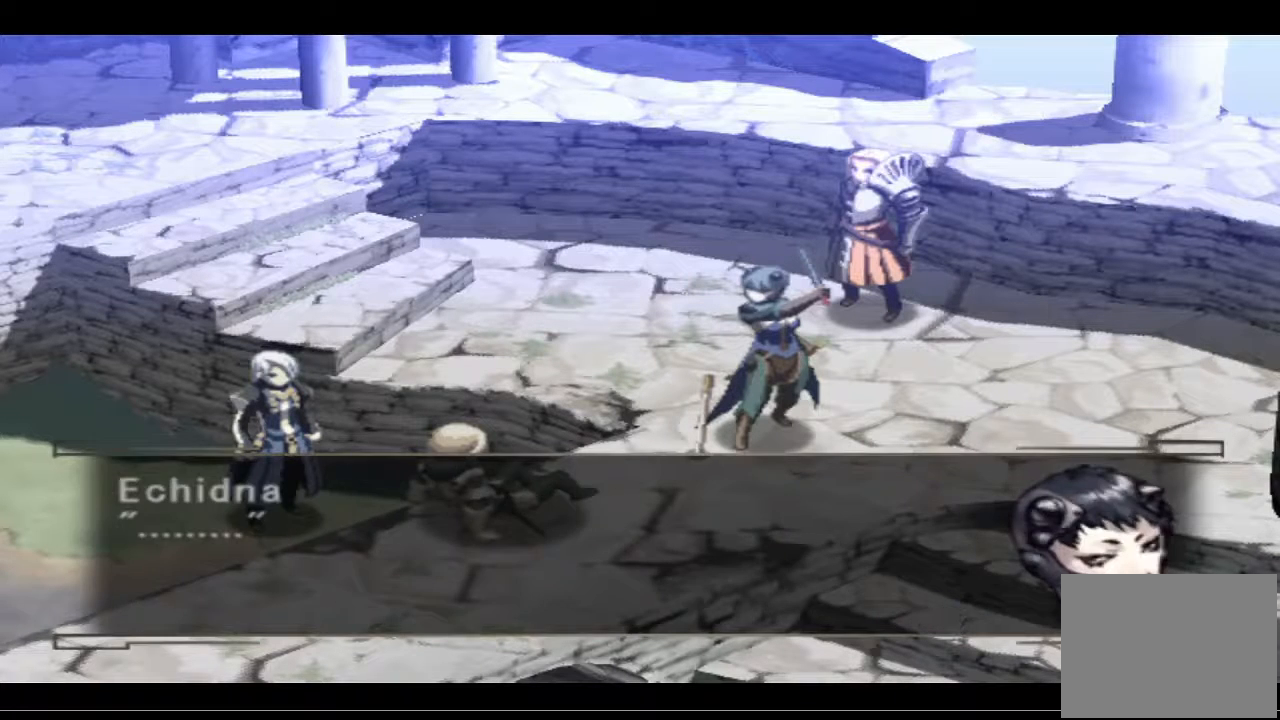
{"buttons": [], "left_stick": "center", "right_stick": "center", "events": [[200, "CROSS", "down"], [333, "CROSS", "up"]]}
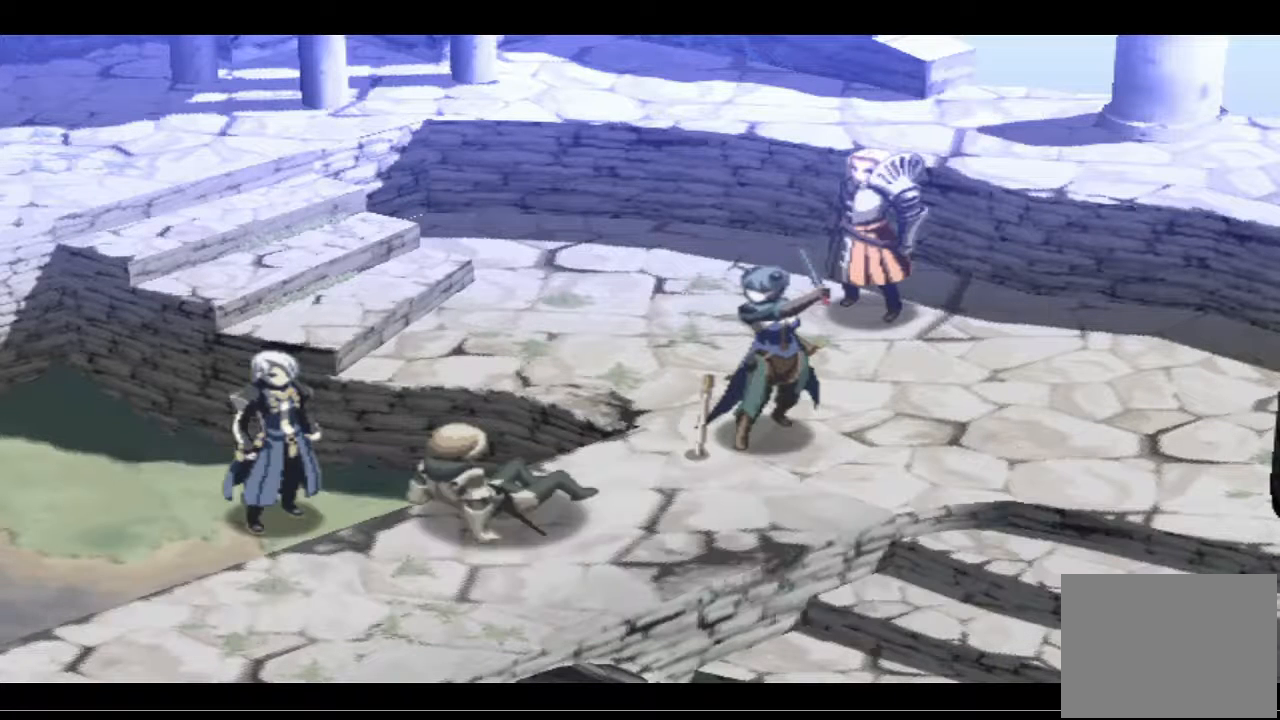
{"buttons": [], "left_stick": "center", "right_stick": "center", "events": []}
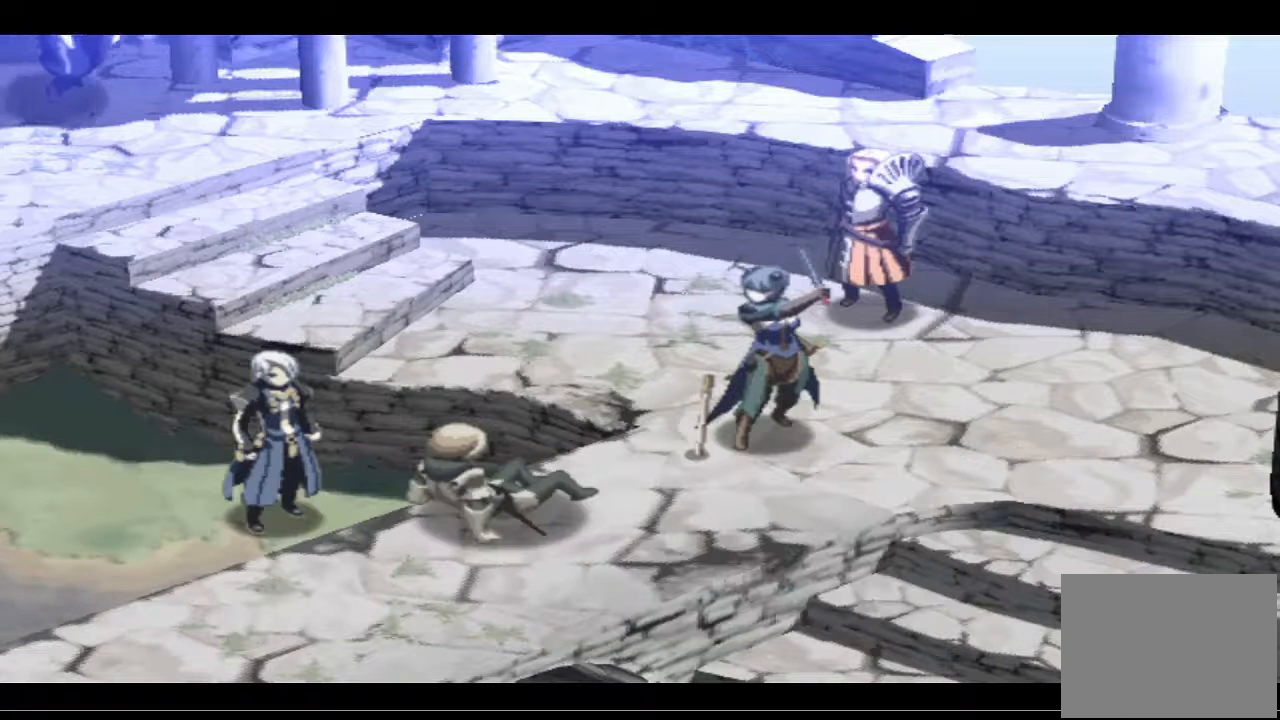
{"buttons": [], "left_stick": "center", "right_stick": "center", "events": [[367, "CROSS", "down"], [500, "CROSS", "up"]]}